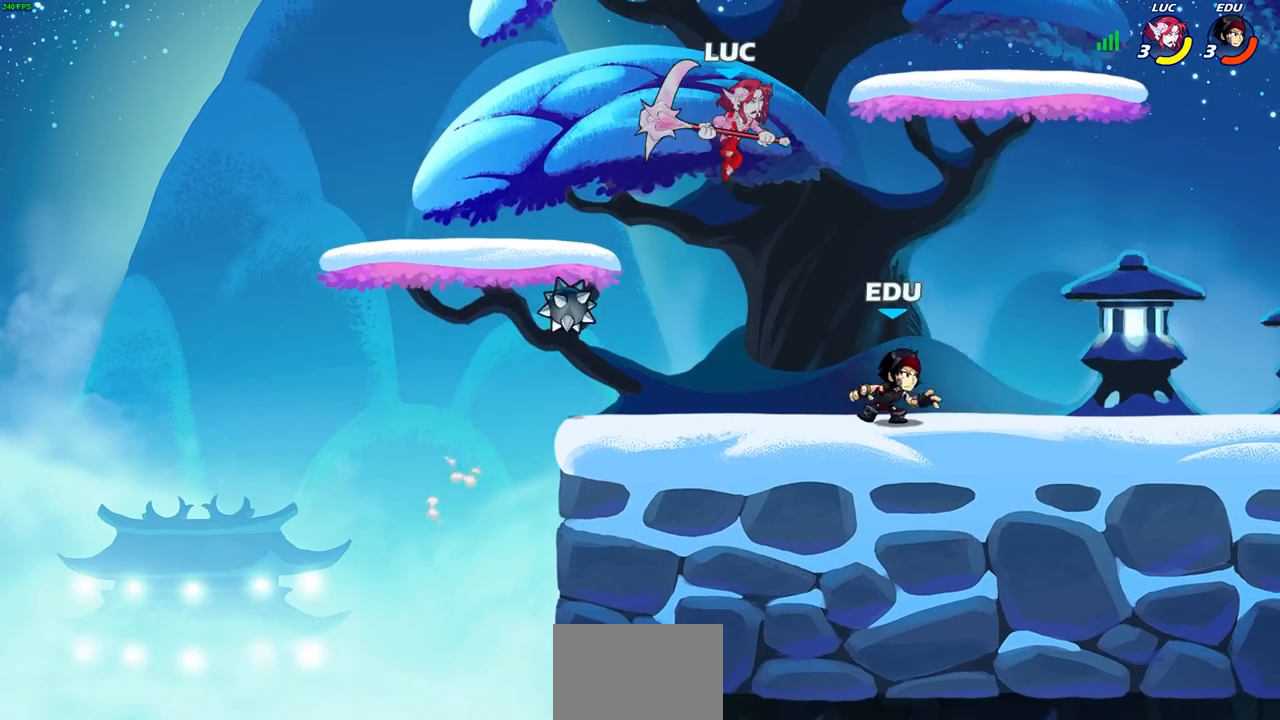
Gameplay with a controller (PlayStation layout); each line is a JSON object with the inputs held at the frame after it. "events" lists button and stick changes between this image and that frame as [ms after this image, input, new state], when the widget could be followed in between.
{"buttons": [], "left_stick": "down-right", "right_stick": "center", "events": [[33, "left_stick", "up-left"], [167, "left_stick", "down-left"], [400, "left_stick", "down-right"]]}
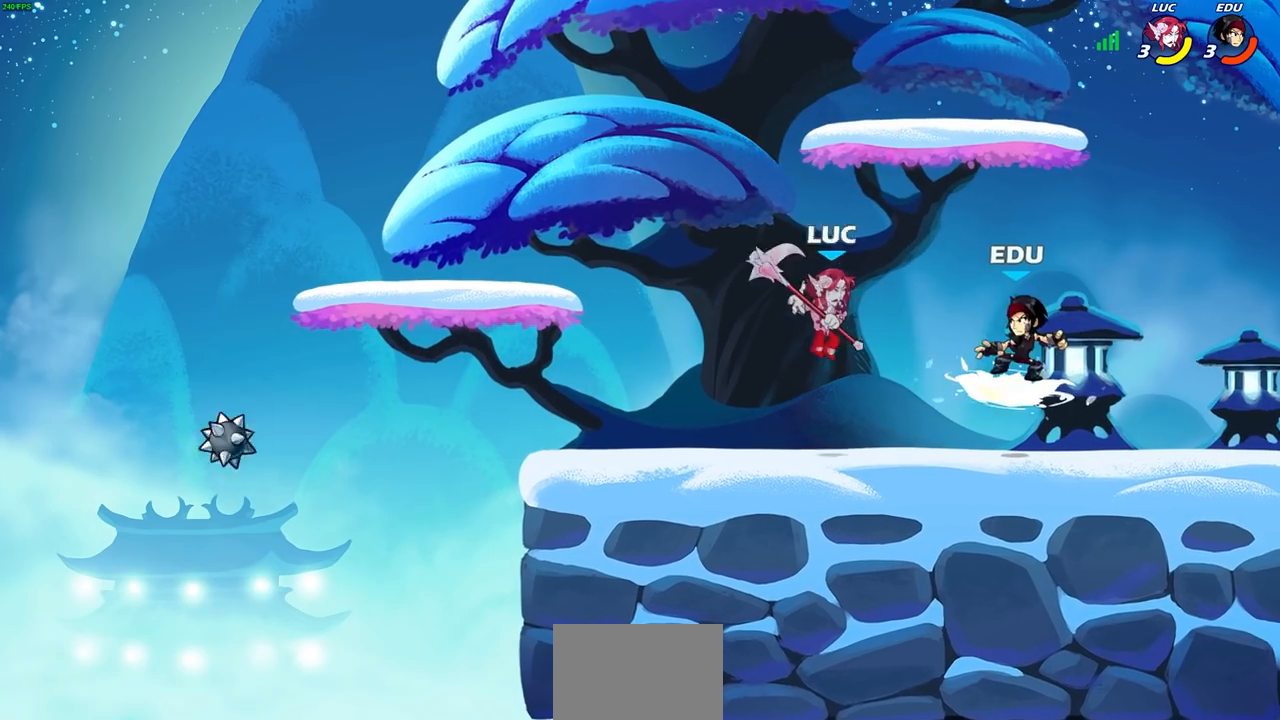
{"buttons": [], "left_stick": "center", "right_stick": "center", "events": [[67, "left_stick", "down-left"], [200, "left_stick", "up-left"], [250, "SQUARE", "down"], [283, "left_stick", "up-right"], [300, "SQUARE", "up"], [333, "left_stick", "center"]]}
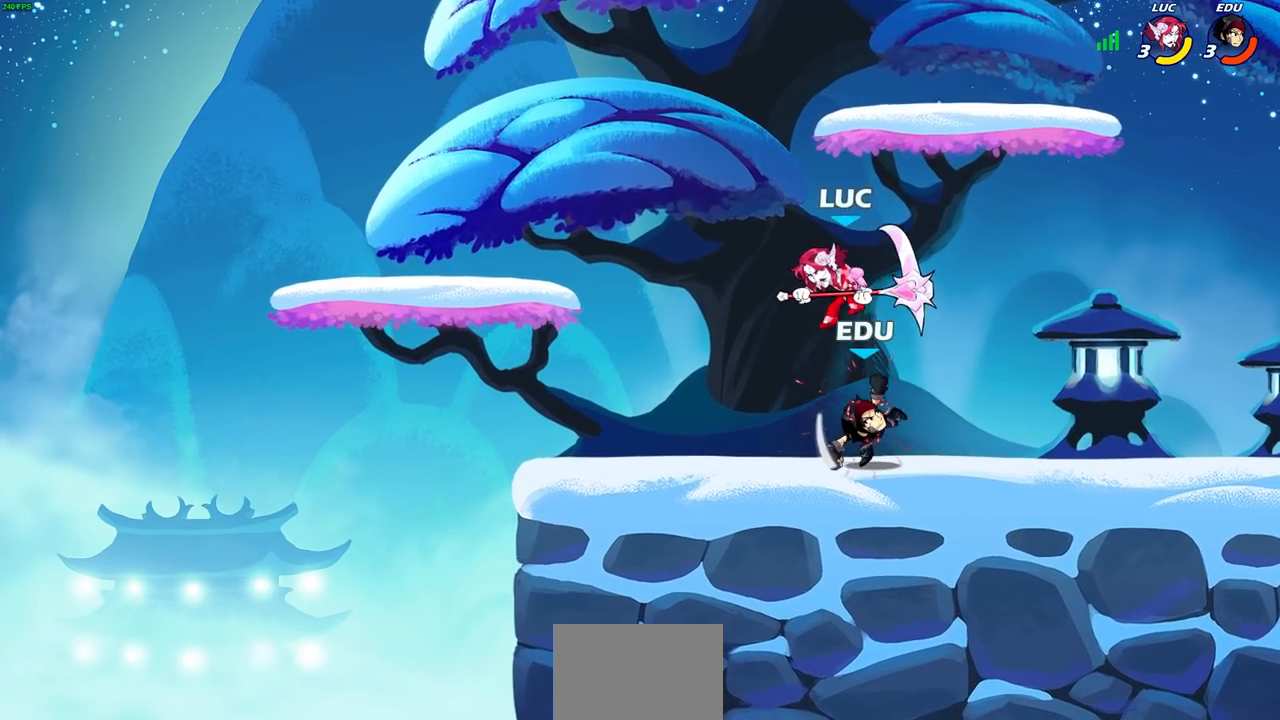
{"buttons": [], "left_stick": "up-right", "right_stick": "center"}
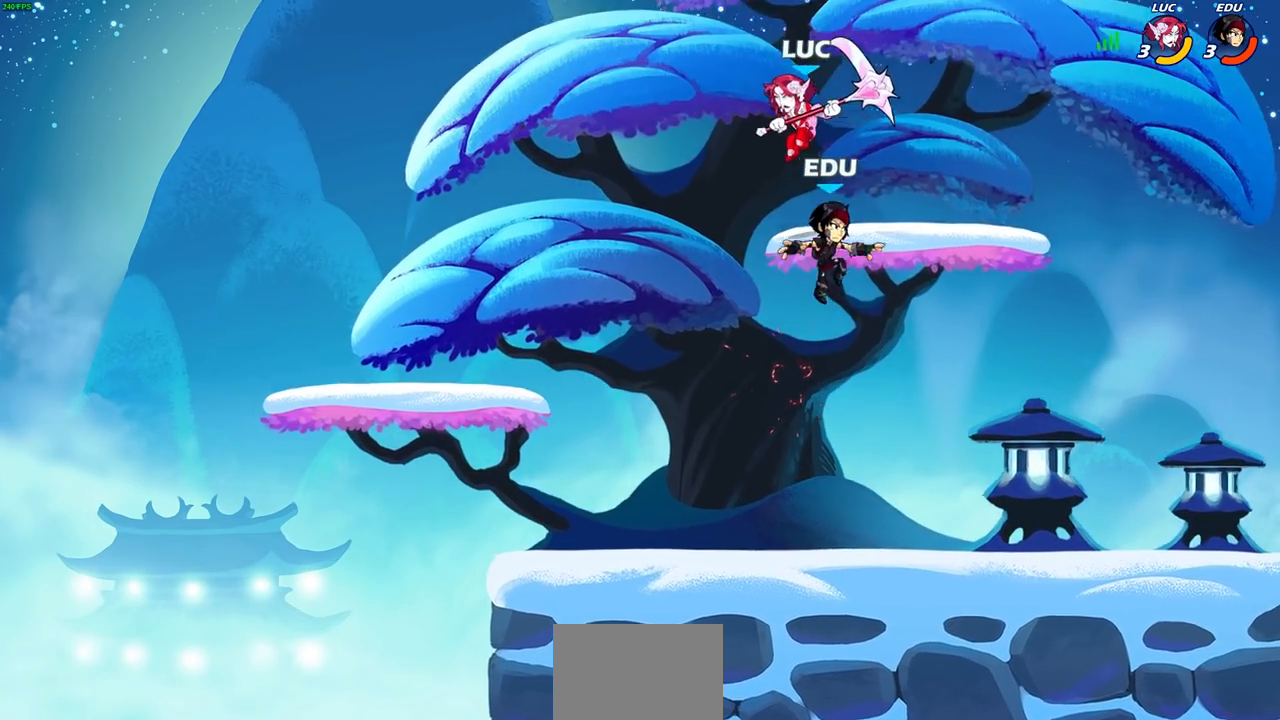
{"buttons": [], "left_stick": "down-left", "right_stick": "center", "events": [[83, "CROSS", "down"], [217, "CROSS", "up"], [333, "left_stick", "down-right"], [483, "left_stick", "down-left"]]}
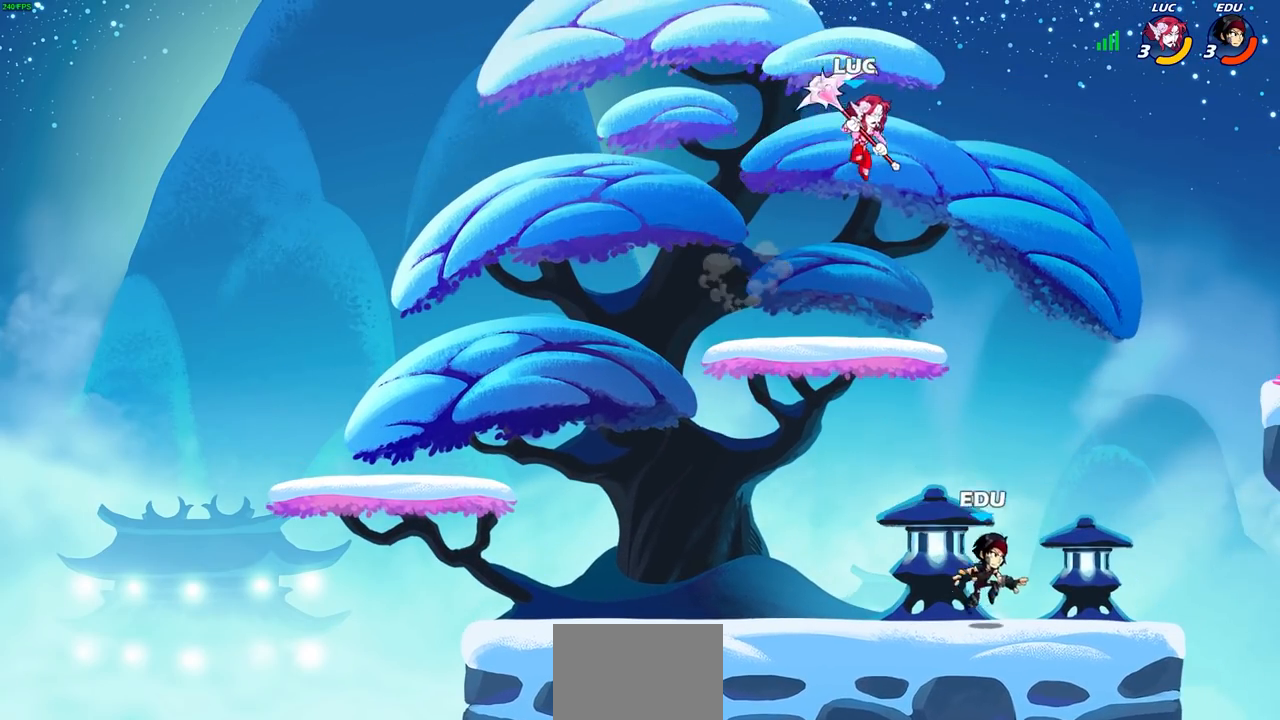
{"buttons": [], "left_stick": "down-right", "right_stick": "center", "events": [[450, "left_stick", "down-right"]]}
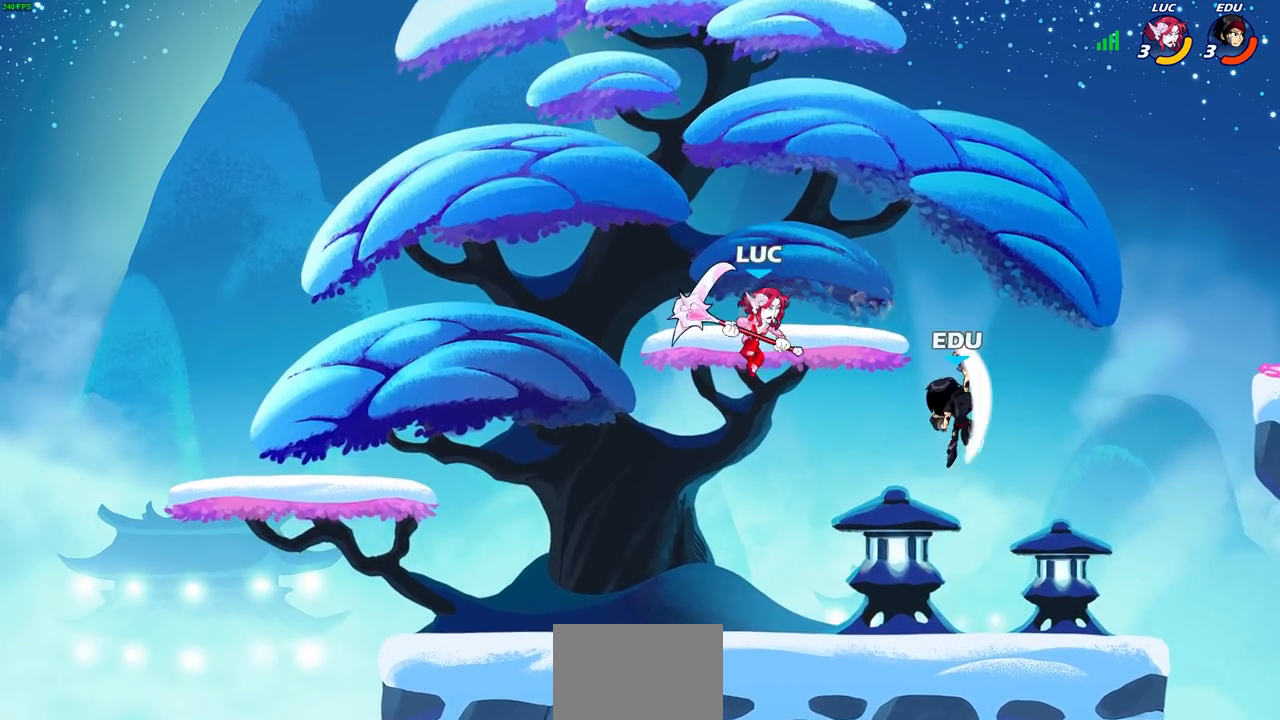
{"buttons": ["CROSS", "SQUARE"], "left_stick": "up-right", "right_stick": "center", "events": [[50, "left_stick", "up-right"], [317, "CROSS", "down"], [500, "SQUARE", "down"]]}
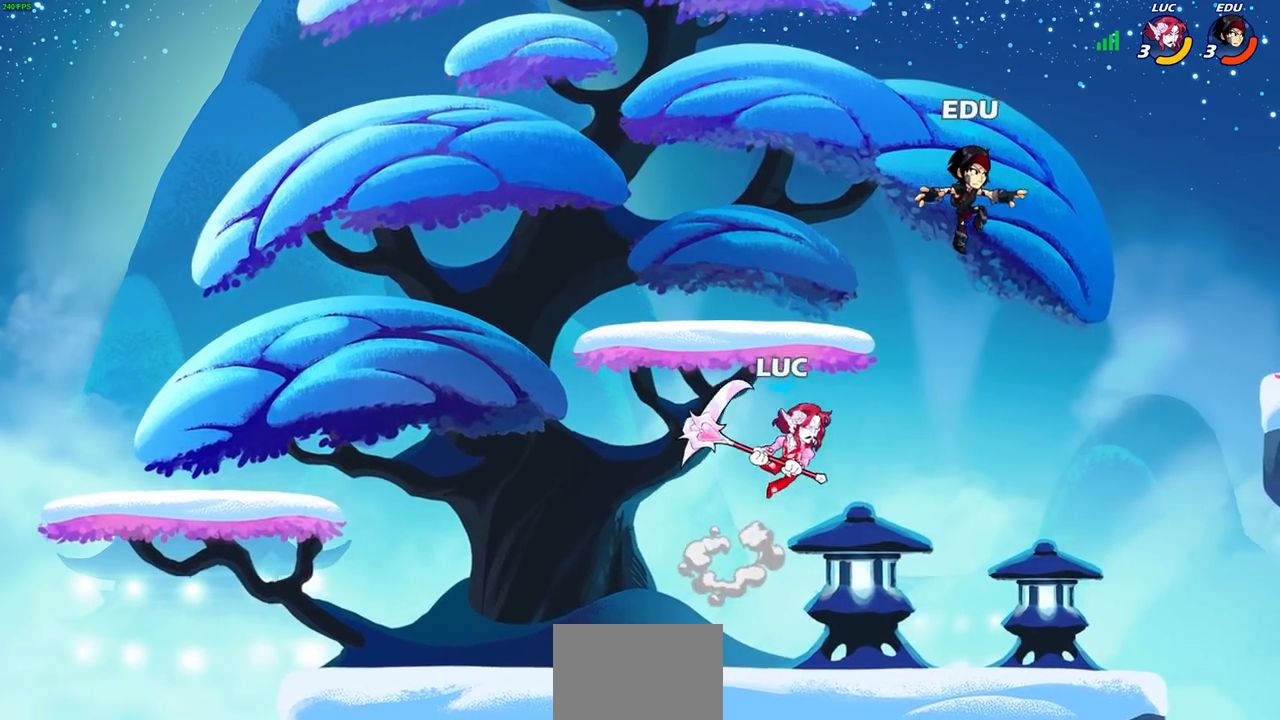
{"buttons": [], "left_stick": "center", "right_stick": "center", "events": [[33, "CROSS", "up"], [150, "SQUARE", "up"], [367, "left_stick", "center"]]}
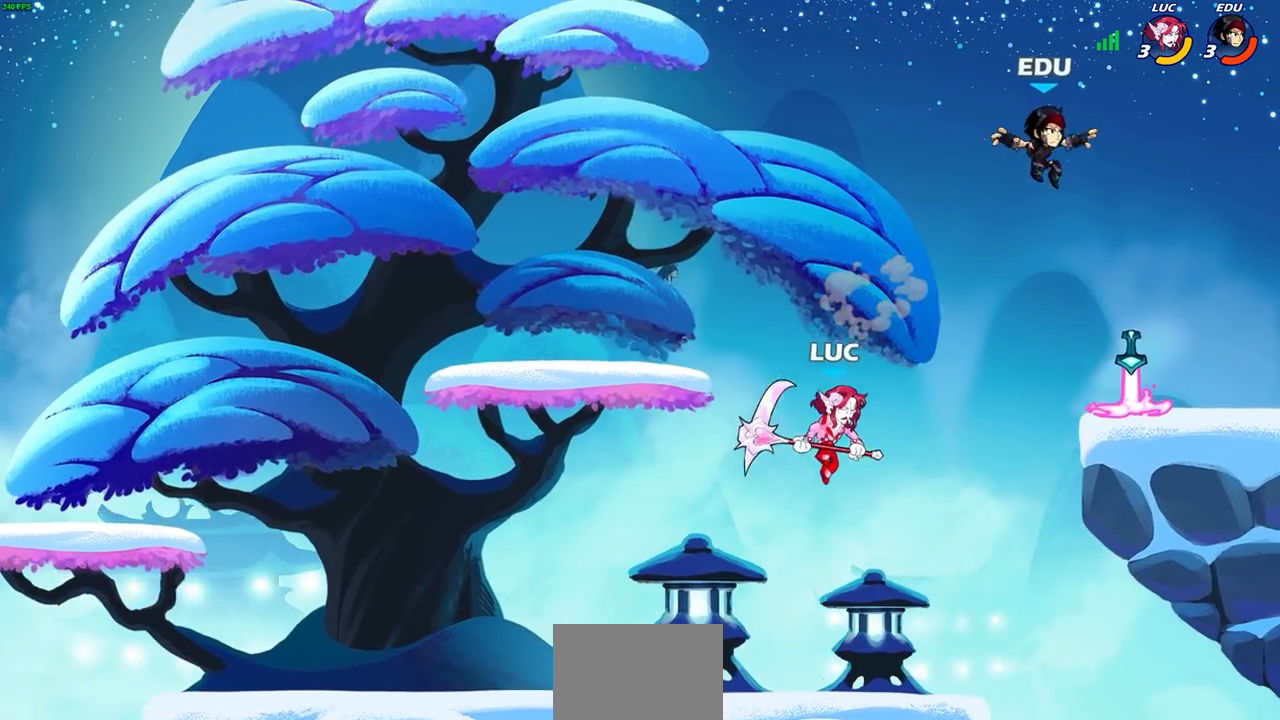
{"buttons": [], "left_stick": "up-right", "right_stick": "center", "events": [[50, "left_stick", "right"], [167, "left_stick", "up-right"], [283, "CROSS", "down"], [350, "CIRCLE", "down"], [350, "CROSS", "up"], [433, "CIRCLE", "up"]]}
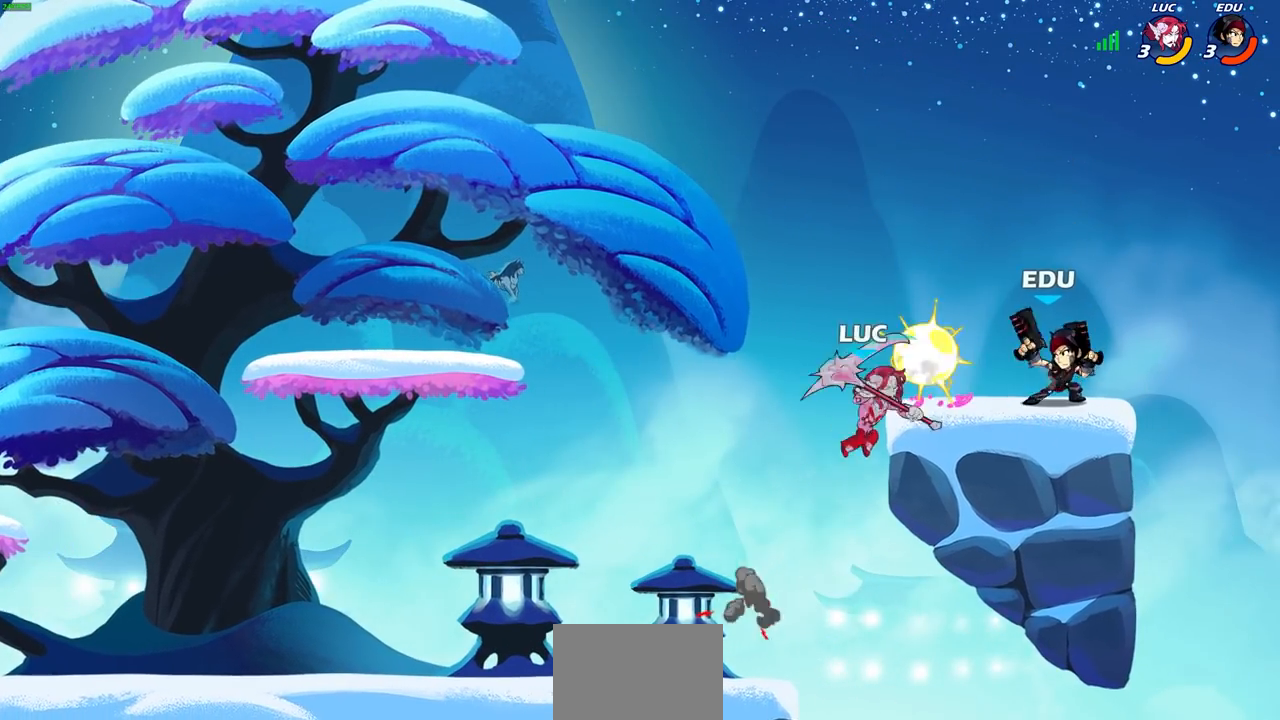
{"buttons": [], "left_stick": "center", "right_stick": "center", "events": [[383, "left_stick", "center"]]}
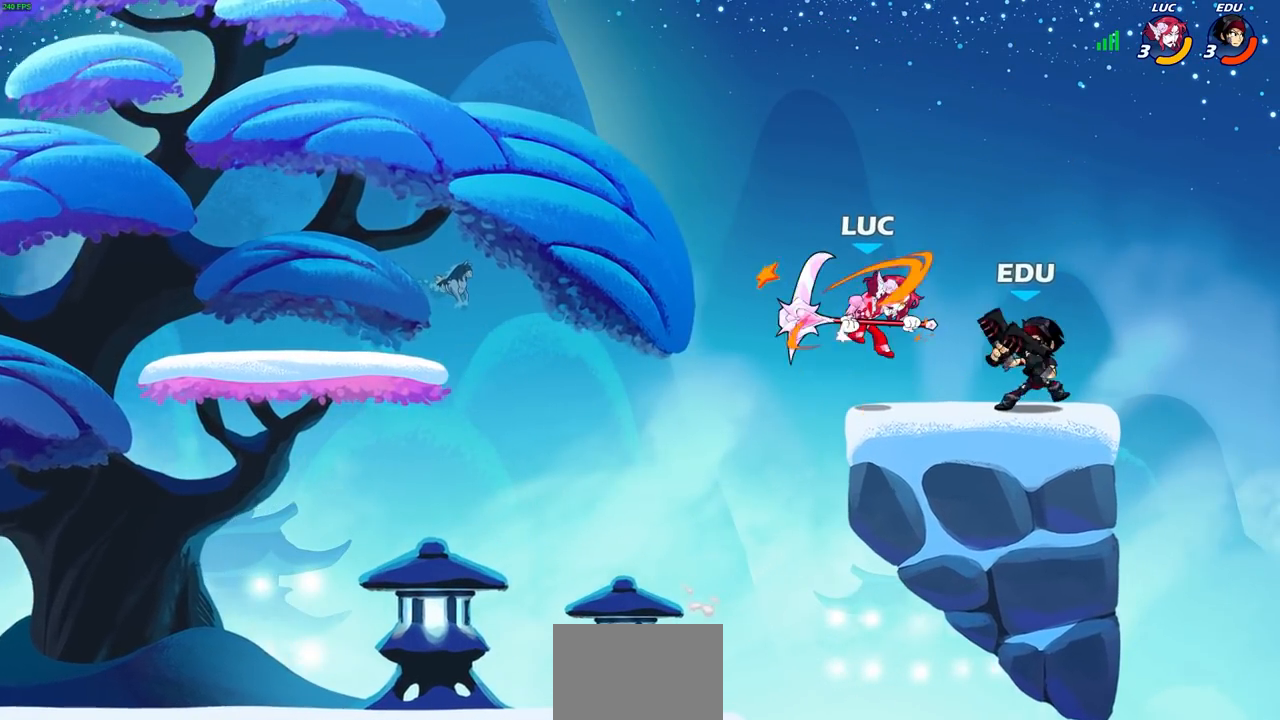
{"buttons": [], "left_stick": "up-left", "right_stick": "center", "events": [[383, "left_stick", "left"], [500, "left_stick", "up-left"]]}
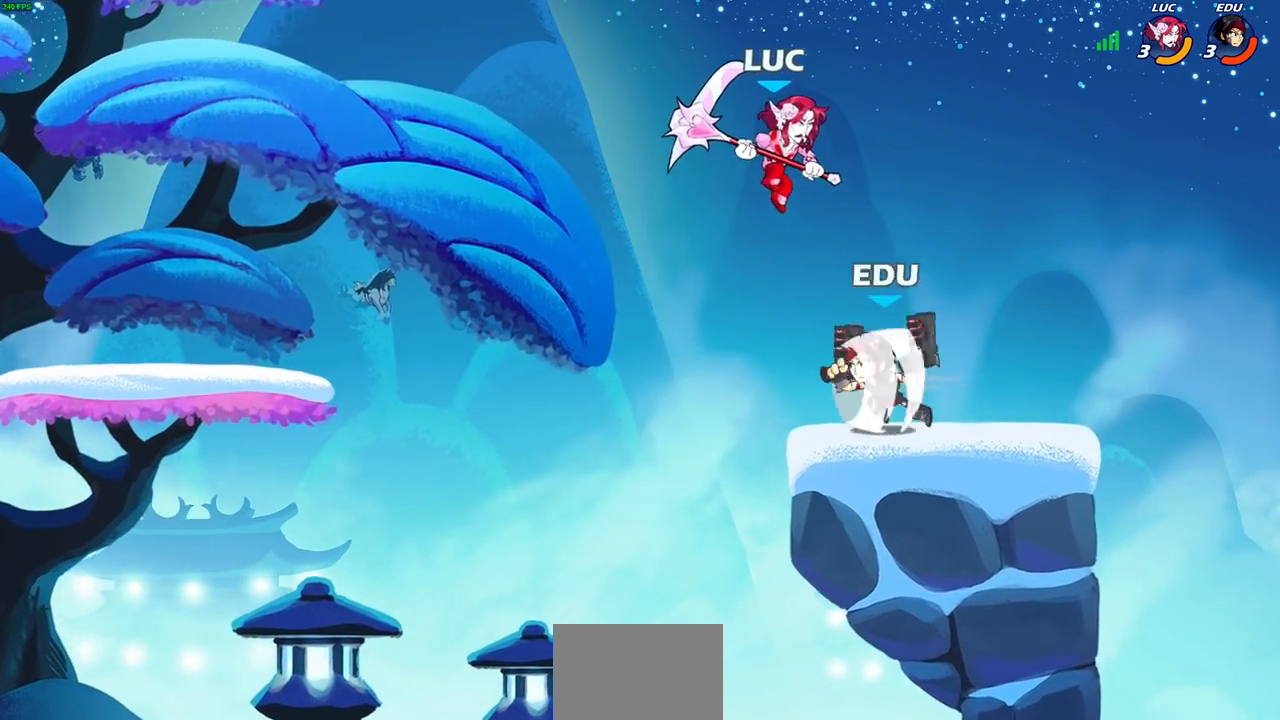
{"buttons": [], "left_stick": "up-left", "right_stick": "center", "events": [[50, "CROSS", "down"], [133, "R2", "down"], [217, "CROSS", "up"], [383, "R2", "up"]]}
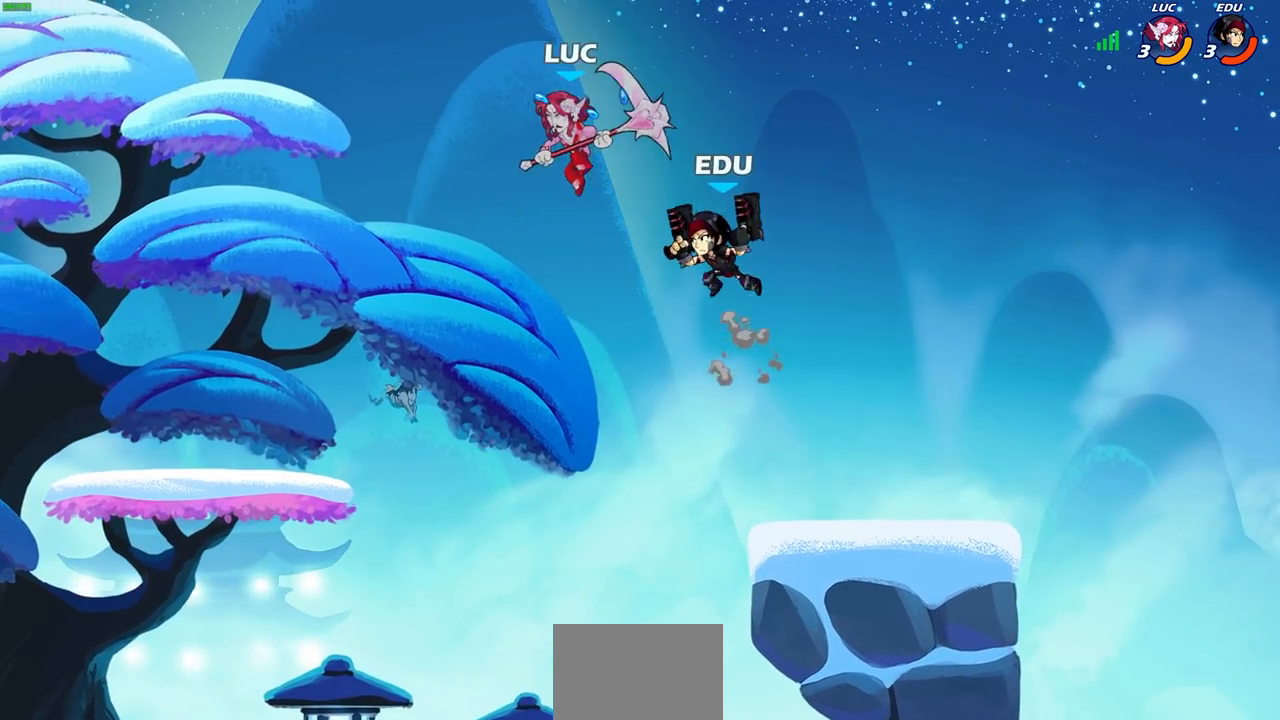
{"buttons": [], "left_stick": "left", "right_stick": "center", "events": [[33, "left_stick", "center"], [83, "left_stick", "right"], [133, "SQUARE", "down"], [217, "SQUARE", "up"], [300, "left_stick", "up"], [367, "left_stick", "left"]]}
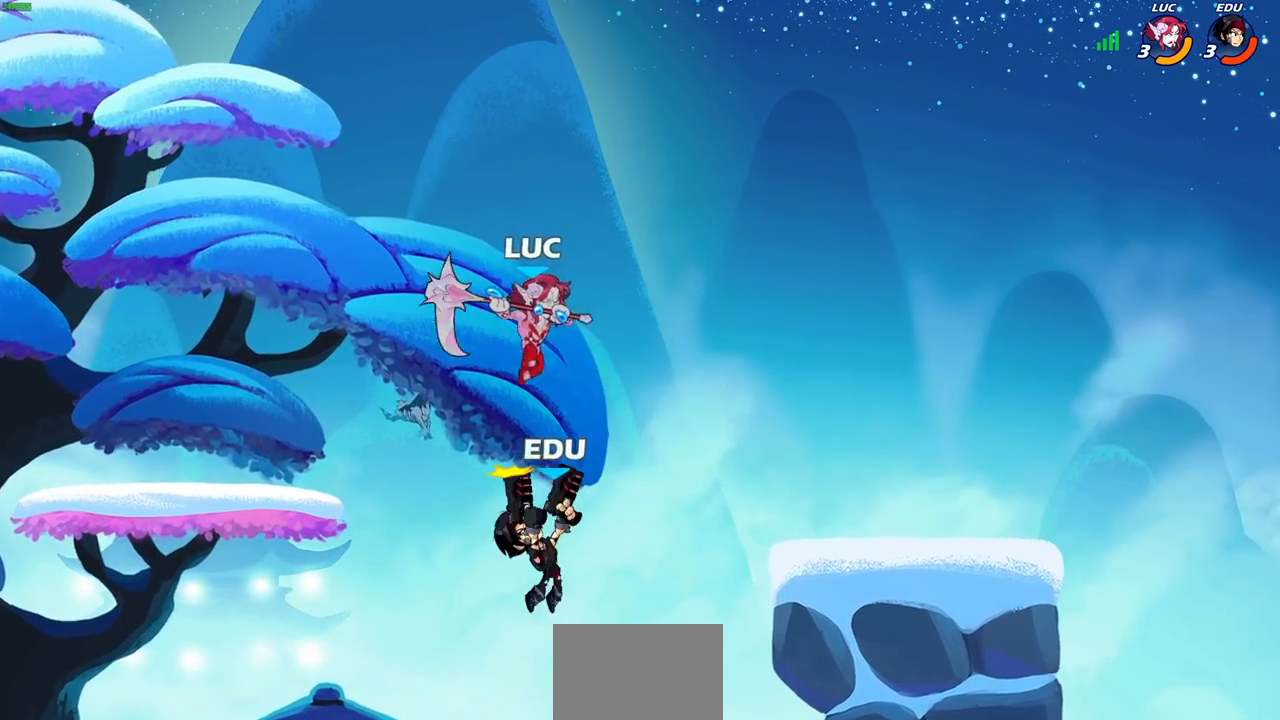
{"buttons": [], "left_stick": "up-left", "right_stick": "center", "events": [[117, "left_stick", "up-right"], [317, "left_stick", "down-right"], [383, "left_stick", "down-left"], [500, "left_stick", "up-left"]]}
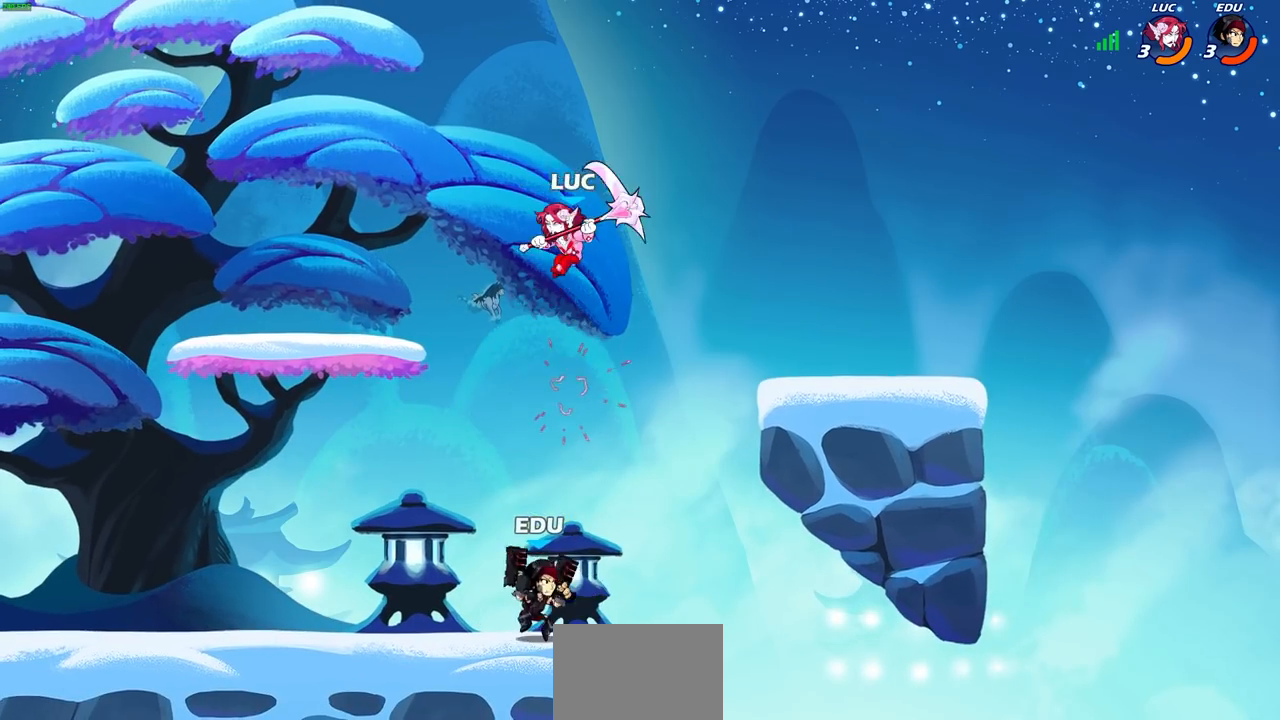
{"buttons": [], "left_stick": "down-left", "right_stick": "center", "events": [[100, "left_stick", "up-right"], [317, "left_stick", "down-right"], [433, "left_stick", "down-left"]]}
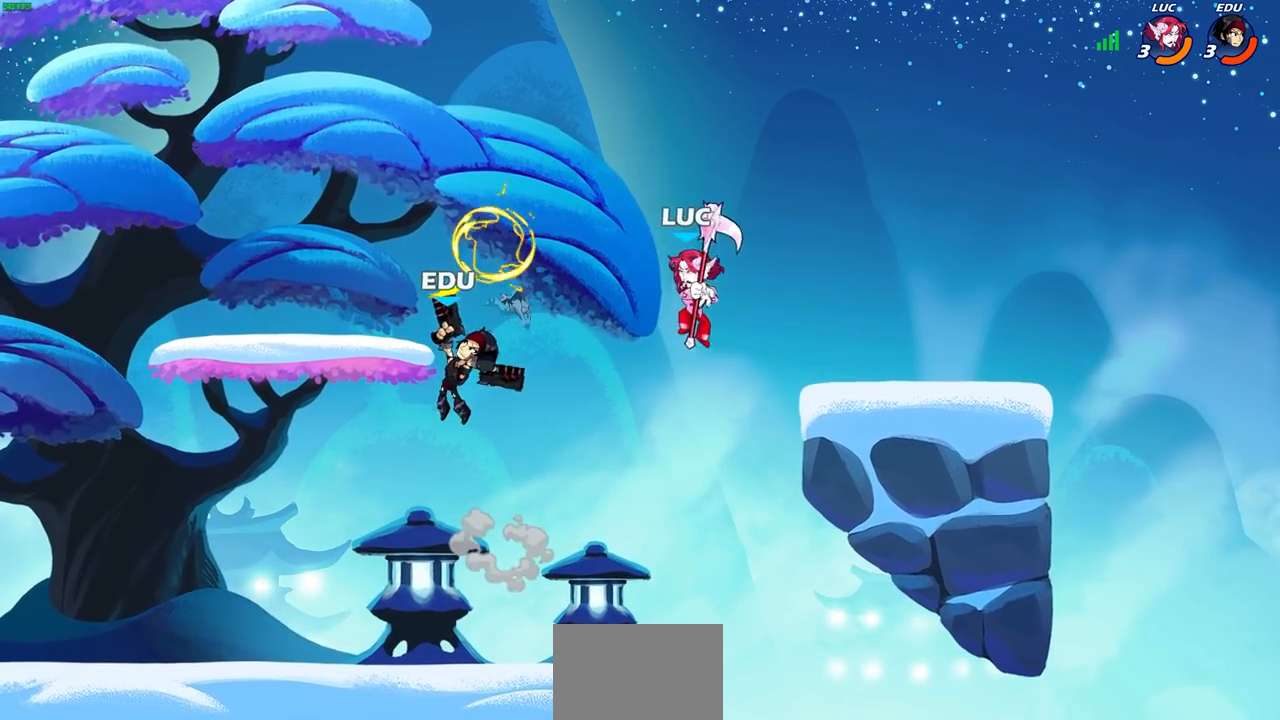
{"buttons": [], "left_stick": "left", "right_stick": "center", "events": [[50, "left_stick", "left"], [267, "CROSS", "down"], [317, "SQUARE", "down"], [333, "CROSS", "up"], [367, "SQUARE", "up"]]}
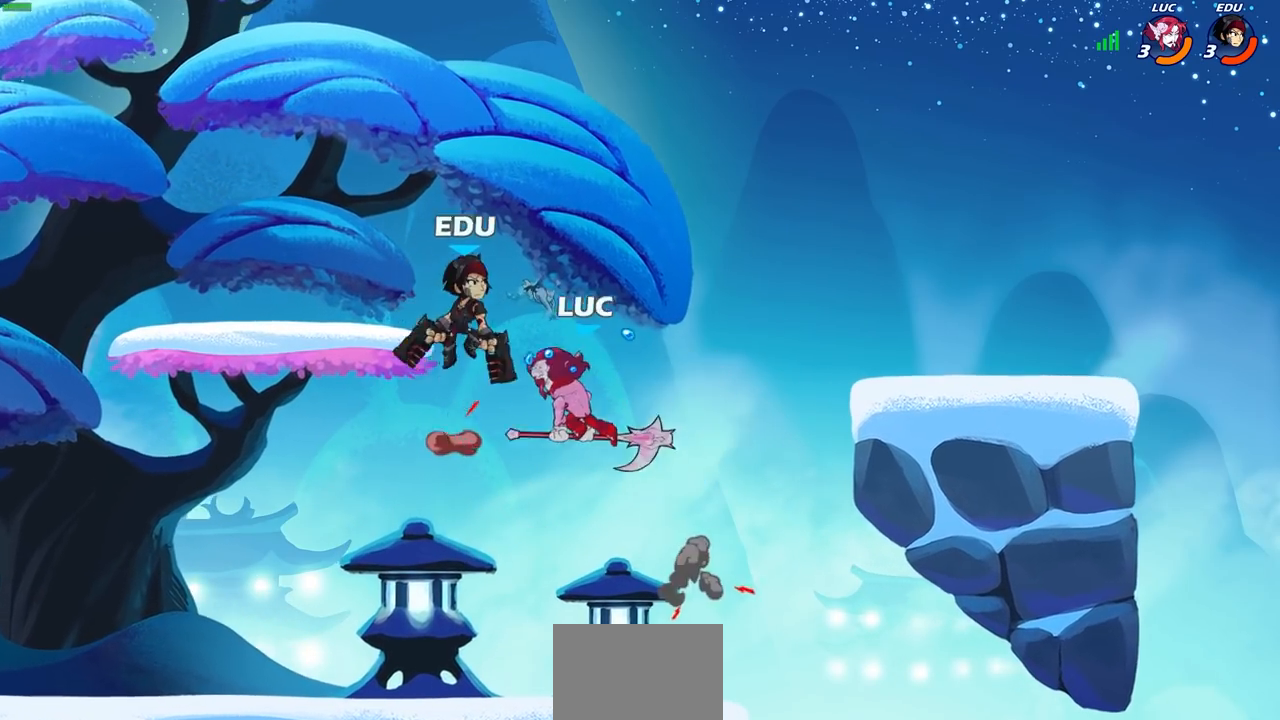
{"buttons": [], "left_stick": "down-left", "right_stick": "center", "events": [[367, "left_stick", "center"], [450, "left_stick", "down-left"]]}
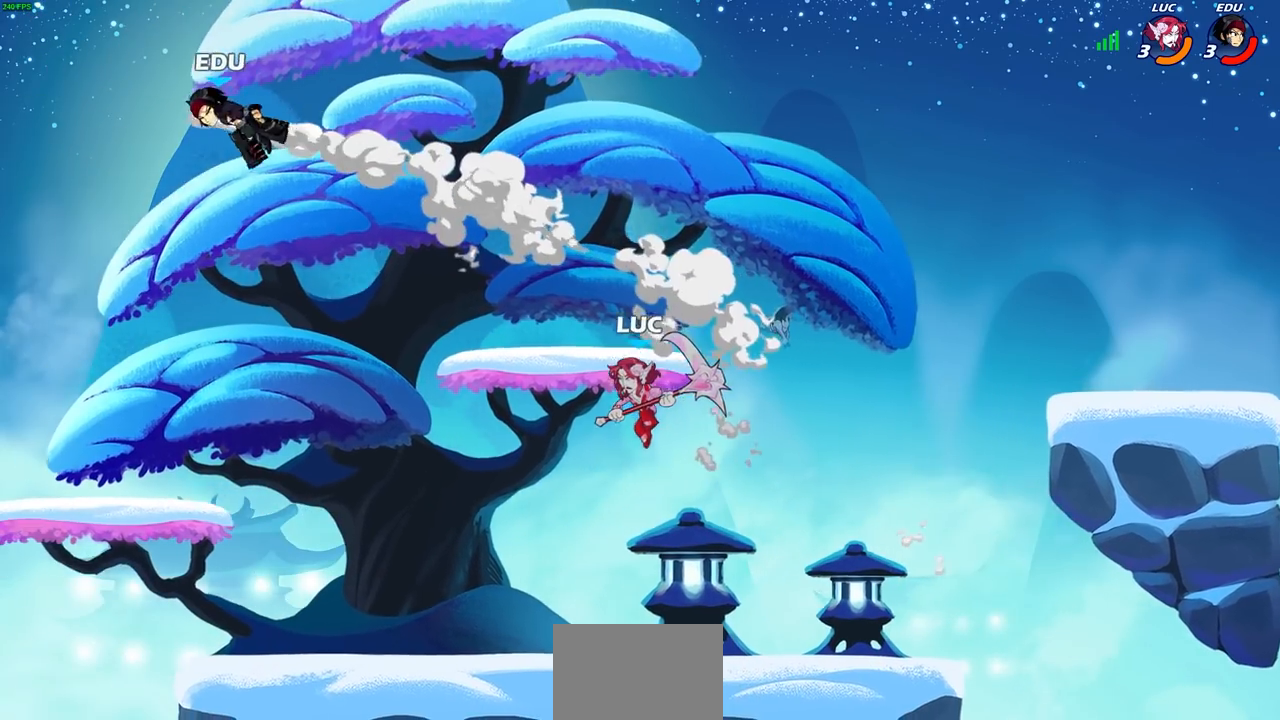
{"buttons": [], "left_stick": "center", "right_stick": "center", "events": [[167, "left_stick", "left"], [283, "left_stick", "center"]]}
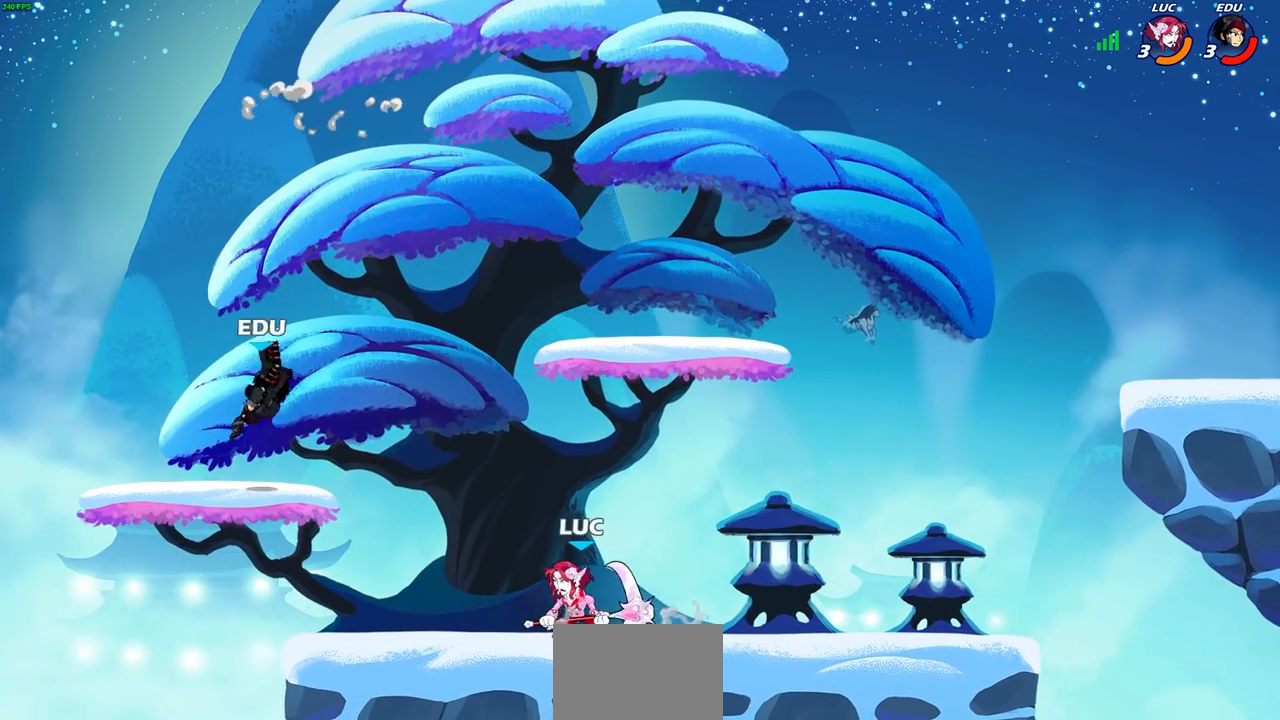
{"buttons": [], "left_stick": "center", "right_stick": "center", "events": [[17, "left_stick", "left"], [150, "R2", "down"], [200, "CIRCLE", "down"], [200, "left_stick", "center"], [250, "R2", "up"], [267, "CIRCLE", "up"]]}
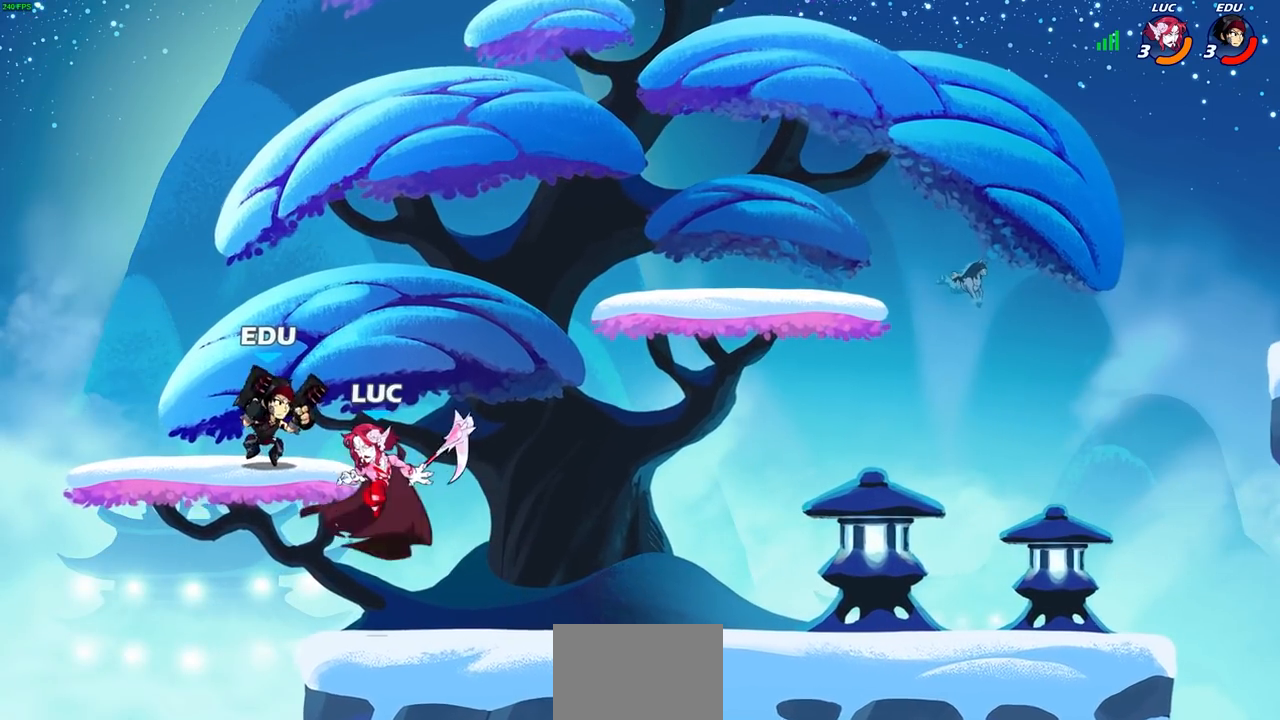
{"buttons": [], "left_stick": "center", "right_stick": "center", "events": []}
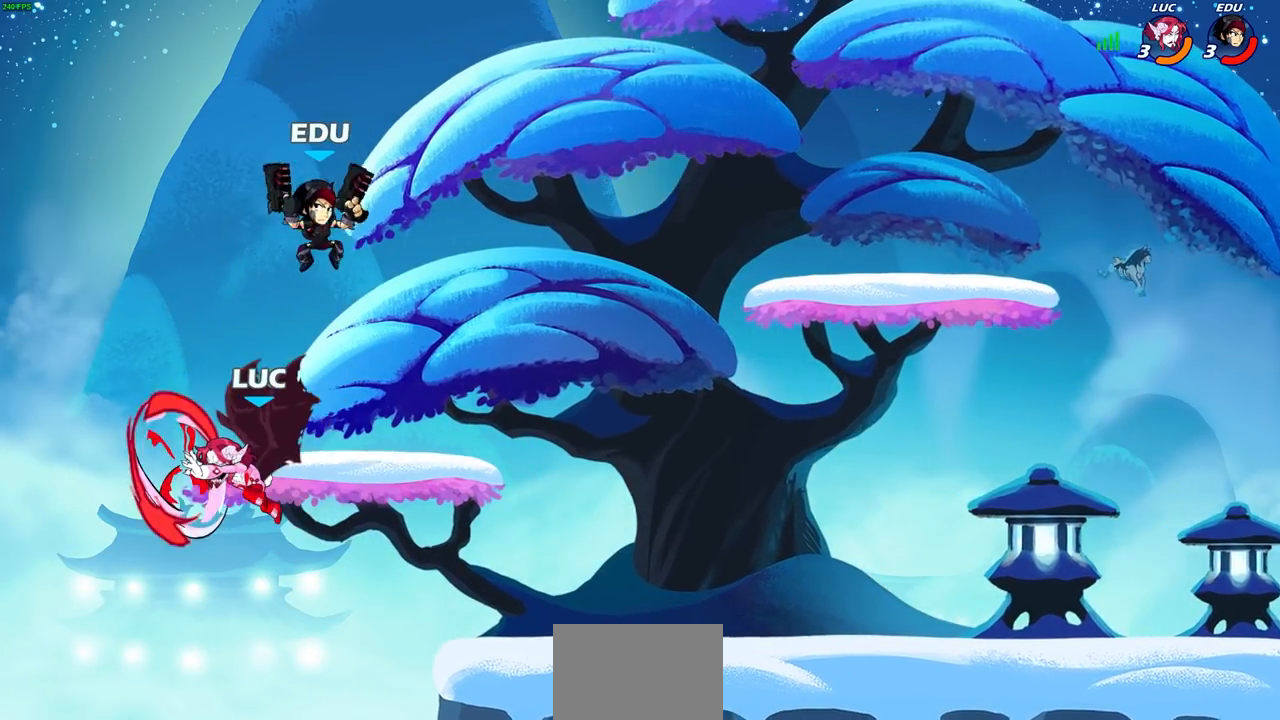
{"buttons": [], "left_stick": "right", "right_stick": "center", "events": [[383, "left_stick", "right"]]}
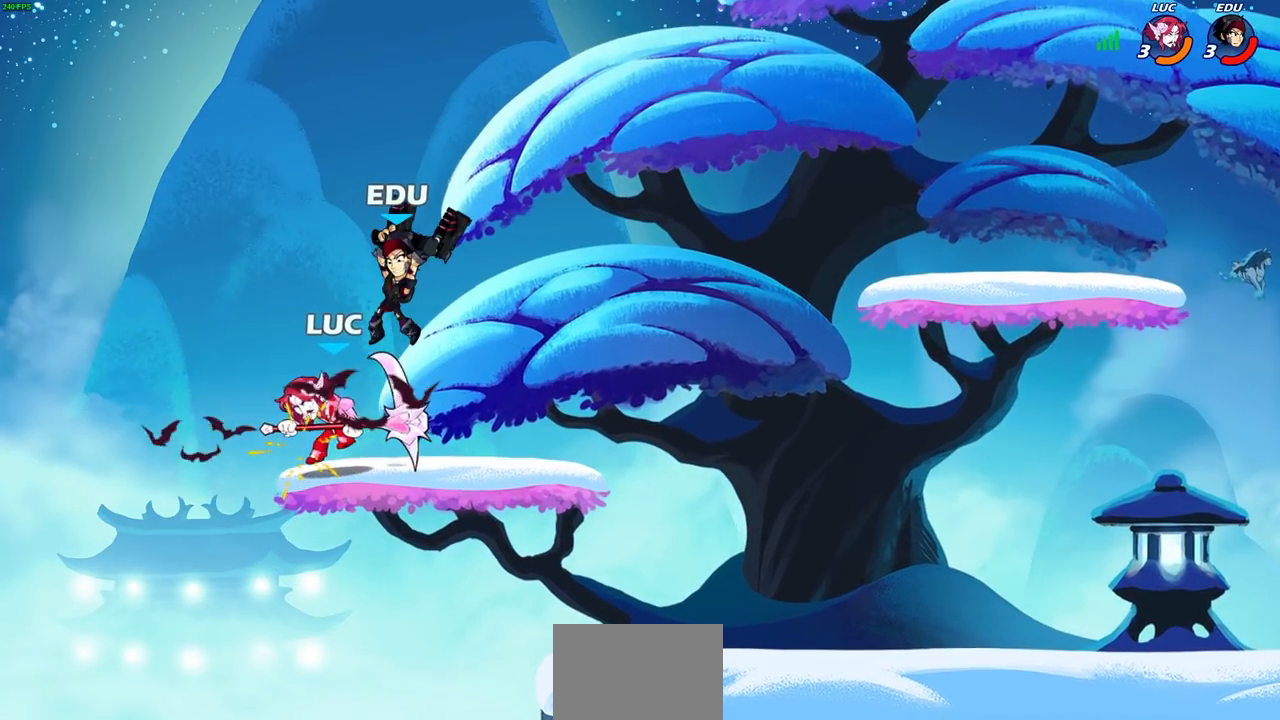
{"buttons": [], "left_stick": "right", "right_stick": "center", "events": [[133, "left_stick", "center"], [383, "left_stick", "right"]]}
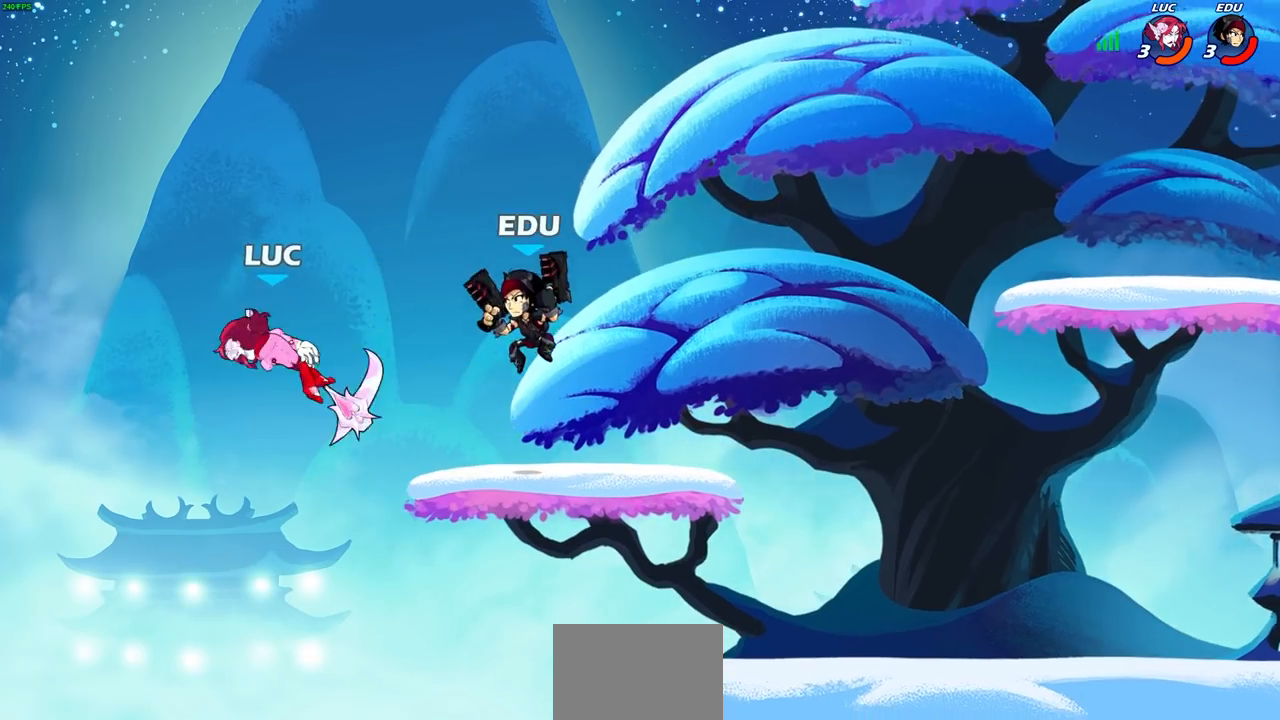
{"buttons": [], "left_stick": "right", "right_stick": "center", "events": [[133, "left_stick", "up-right"], [367, "left_stick", "right"]]}
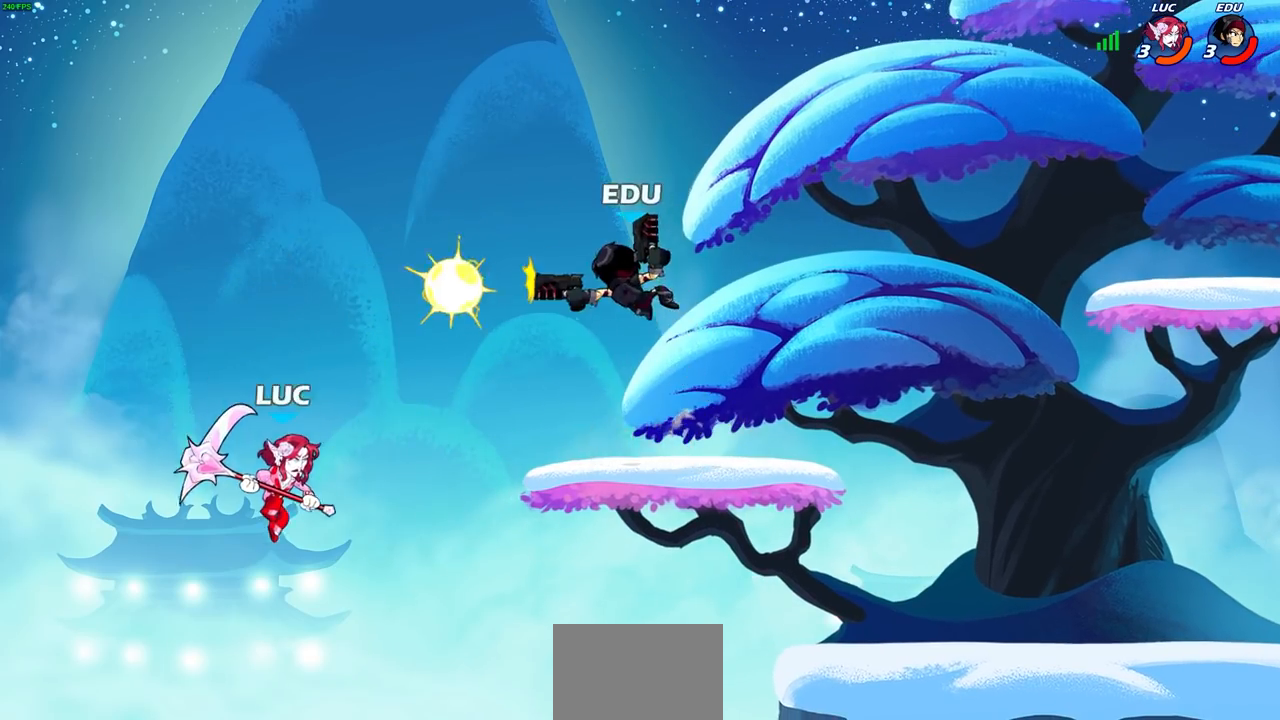
{"buttons": ["CROSS"], "left_stick": "up-right", "right_stick": "center", "events": [[150, "CROSS", "down"], [217, "left_stick", "up-right"], [283, "SQUARE", "down"], [433, "SQUARE", "up"]]}
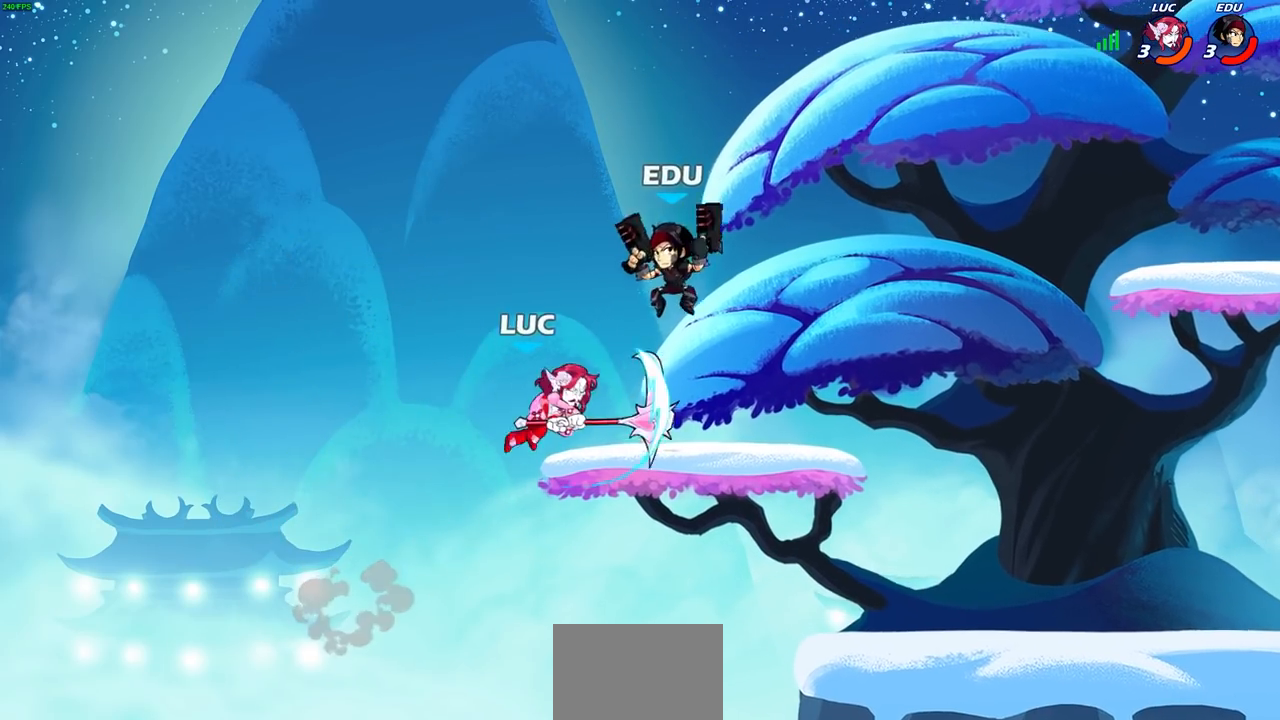
{"buttons": [], "left_stick": "up-left", "right_stick": "center", "events": [[33, "CROSS", "up"], [317, "left_stick", "up-left"]]}